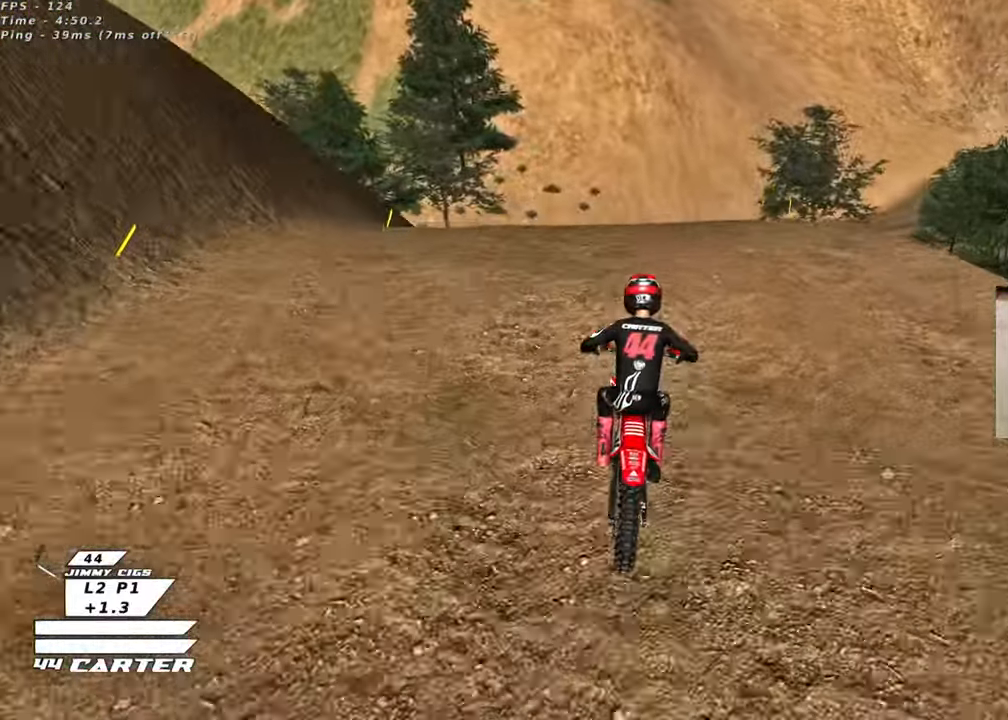
Gameplay with a controller (Xbox layout); each line is a JSON object with the inputs held at the frame after it (dt_ms = milliseconds from this image to that frame). "events" lists button and stick changes between this image and that frame as [ms after this image, input, new state], when the widget could be followed in between.
{"dt_ms": 500, "buttons": [], "left_stick": "down", "right_stick": "center", "events": [[50, "X", "up"], [100, "left_stick", "center"], [133, "L2", "up"], [133, "X", "down"], [217, "X", "up"], [250, "left_stick", "down-right"], [383, "left_stick", "down"]]}
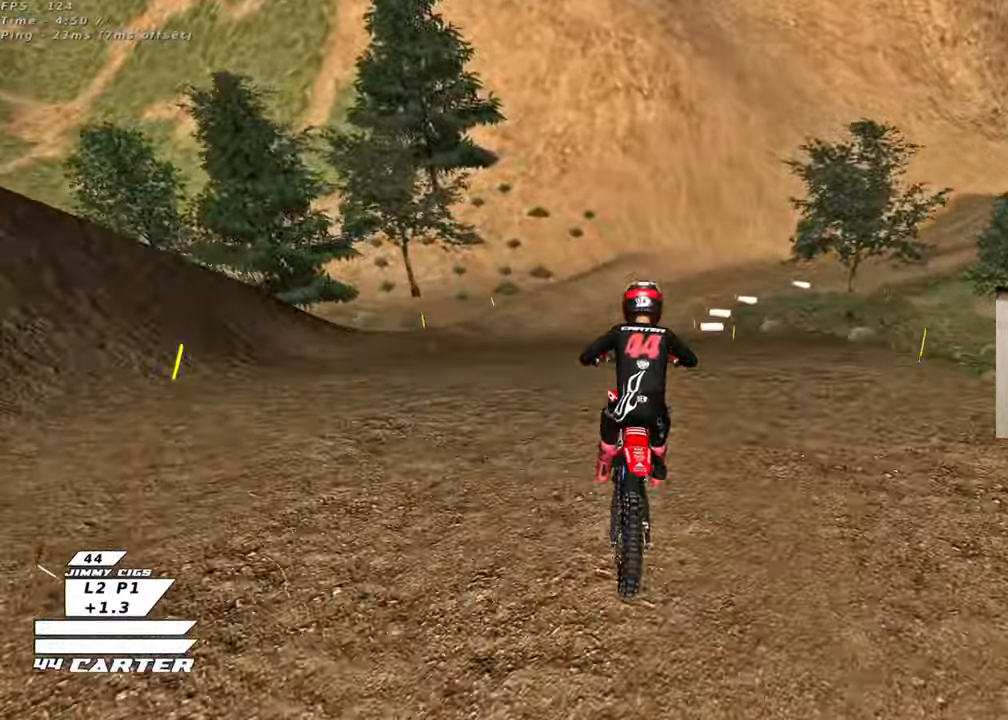
{"dt_ms": 500, "buttons": [], "left_stick": "right", "right_stick": "center", "events": [[83, "left_stick", "down-left"], [283, "left_stick", "right"]]}
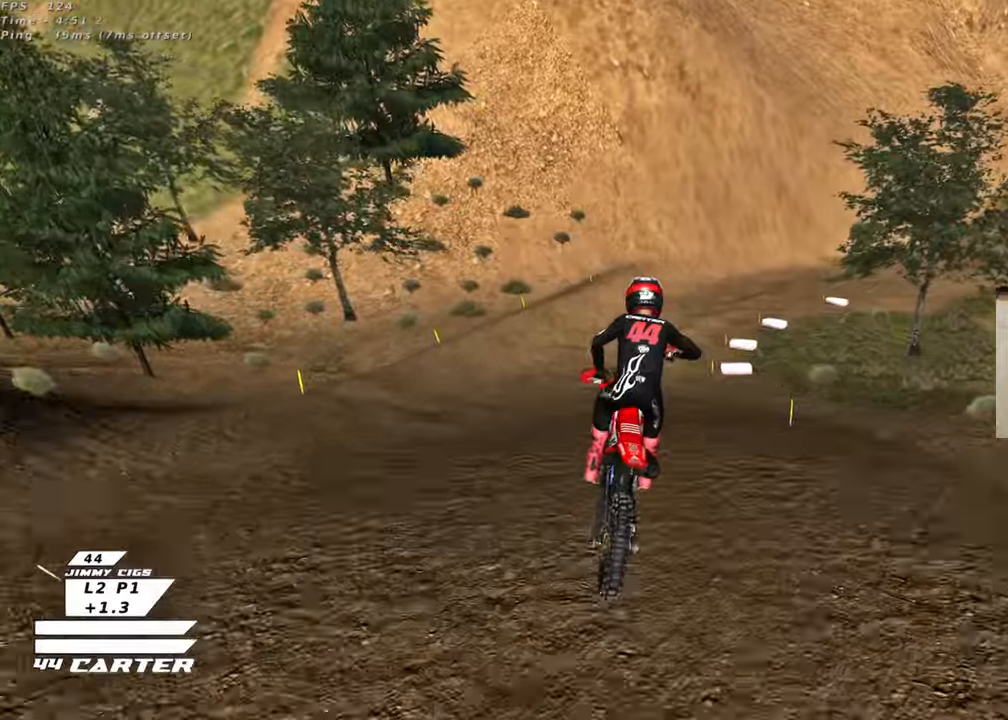
{"dt_ms": 500, "buttons": ["R2"], "left_stick": "up-left", "right_stick": "center", "events": [[117, "R2", "down"], [267, "A", "down"], [317, "left_stick", "center"], [417, "A", "up"], [500, "left_stick", "up-left"]]}
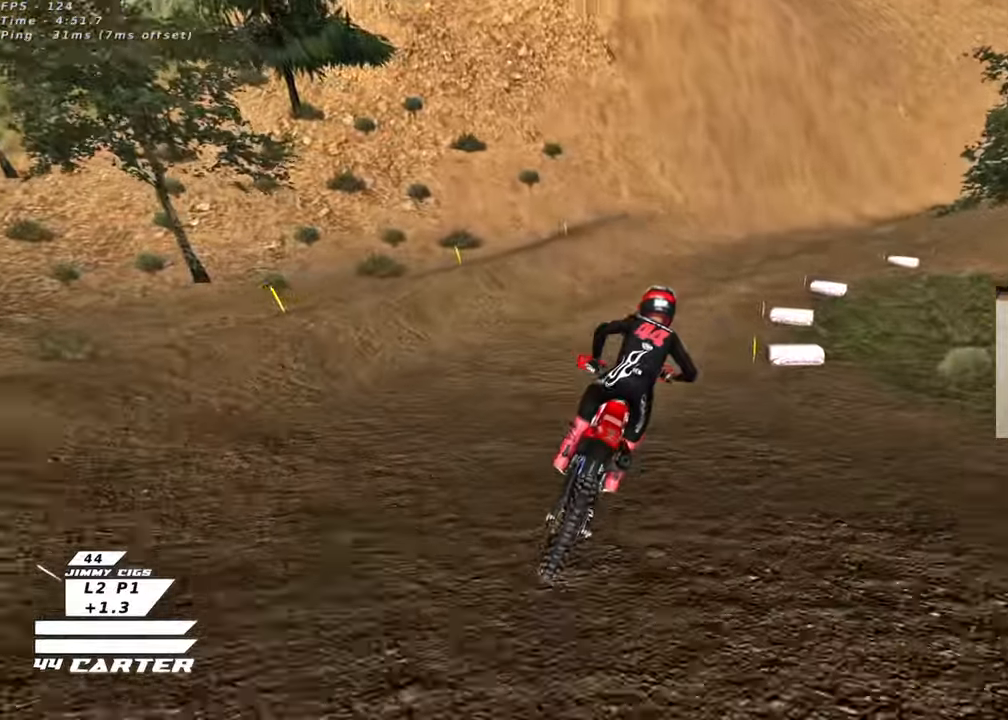
{"dt_ms": 500, "buttons": ["R2"], "left_stick": "center", "right_stick": "center", "events": [[133, "left_stick", "center"], [250, "A", "down"], [283, "left_stick", "right"], [400, "A", "up"], [433, "left_stick", "center"]]}
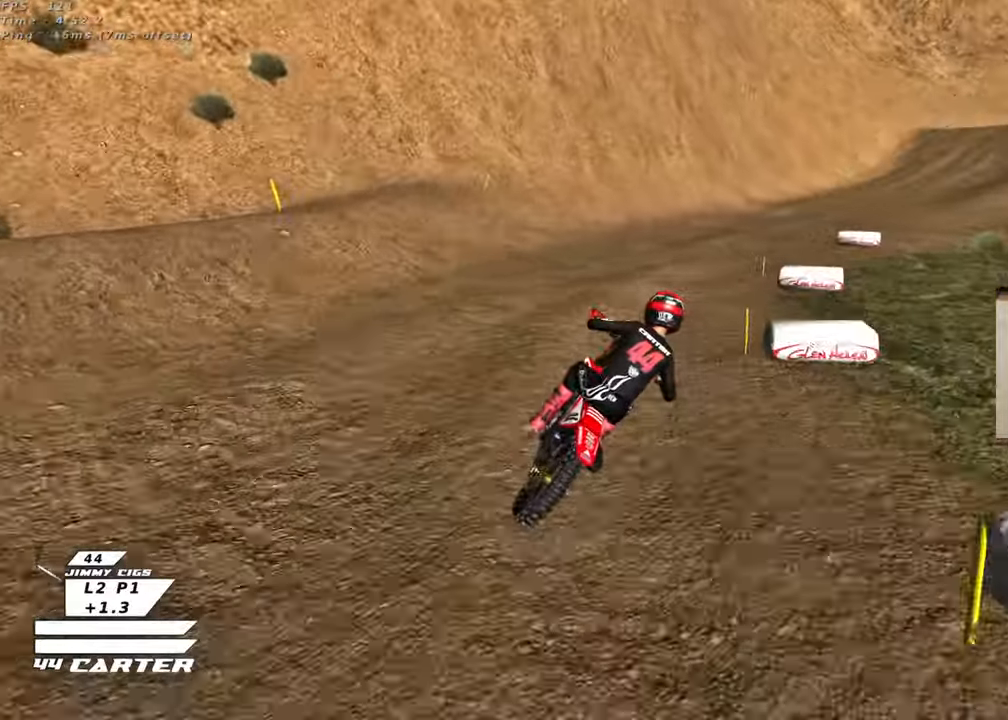
{"dt_ms": 500, "buttons": ["R2"], "left_stick": "up", "right_stick": "center", "events": [[500, "left_stick", "up"]]}
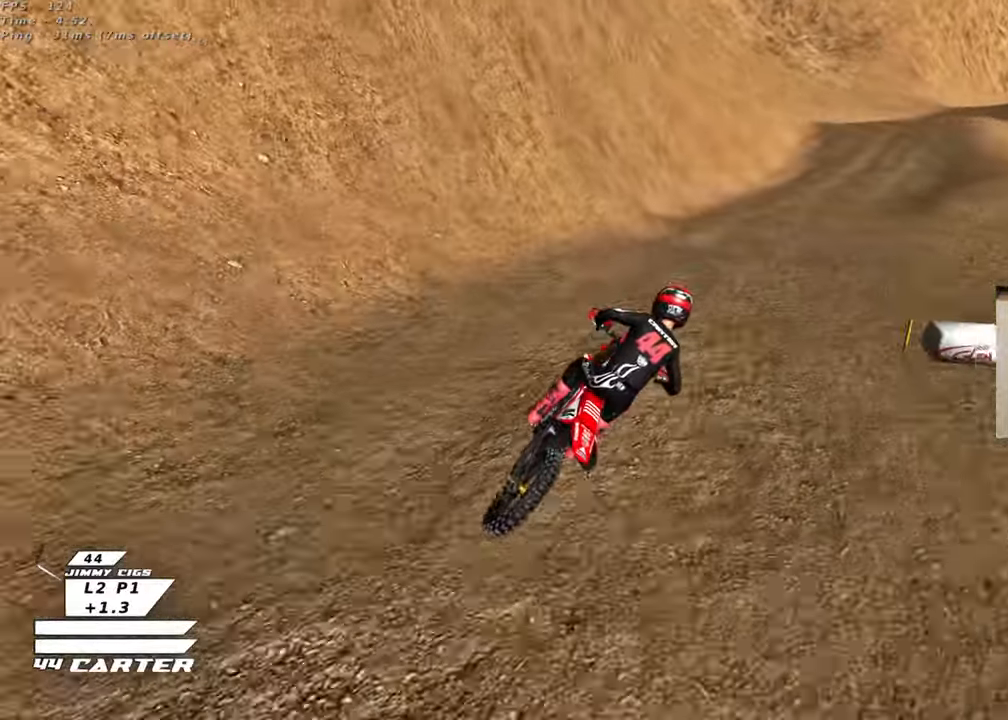
{"dt_ms": 500, "buttons": ["R2"], "left_stick": "center", "right_stick": "center", "events": [[333, "left_stick", "center"]]}
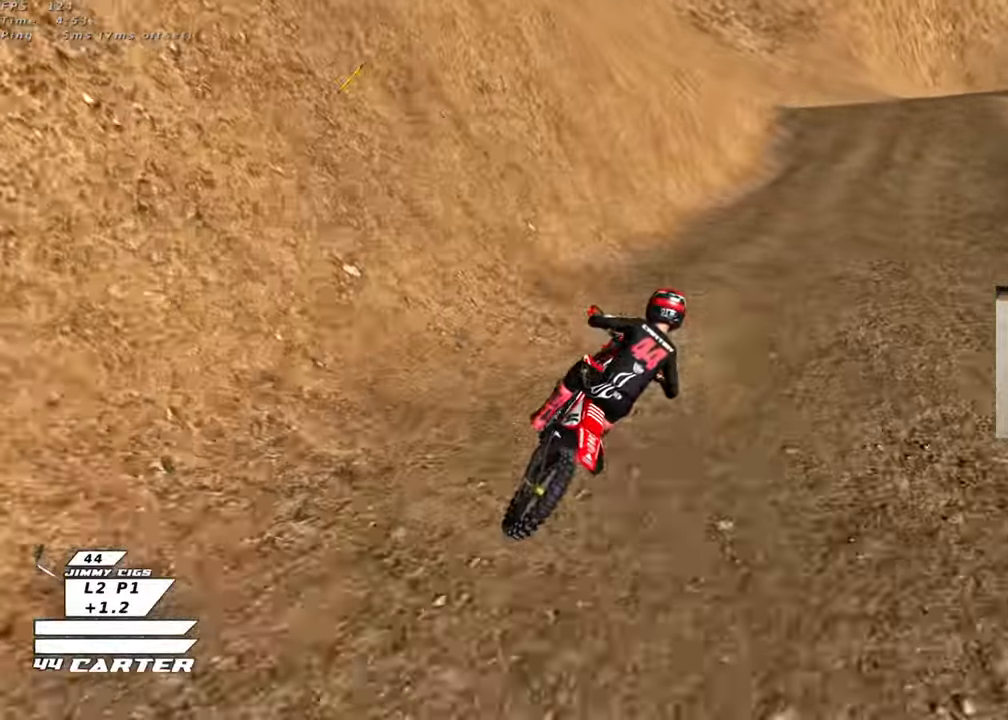
{"dt_ms": 500, "buttons": ["R2"], "left_stick": "center", "right_stick": "center", "events": [[217, "A", "down"], [367, "A", "up"]]}
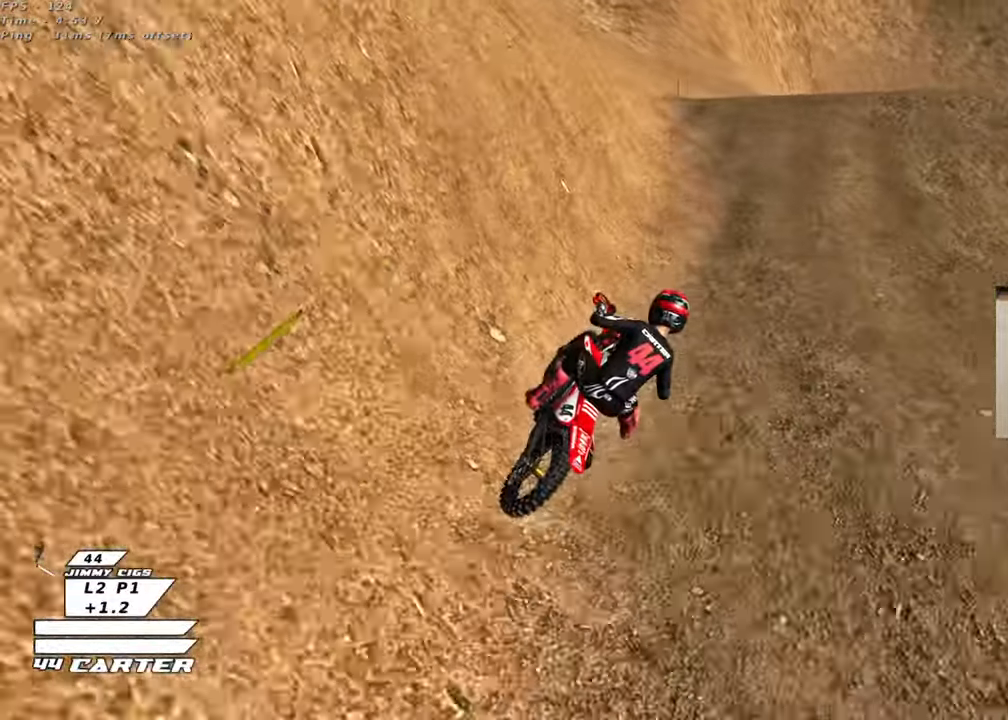
{"dt_ms": 500, "buttons": [], "left_stick": "up-right", "right_stick": "center", "events": [[33, "A", "down"], [150, "A", "up"], [167, "R2", "up"], [267, "left_stick", "up-left"], [417, "left_stick", "up-right"]]}
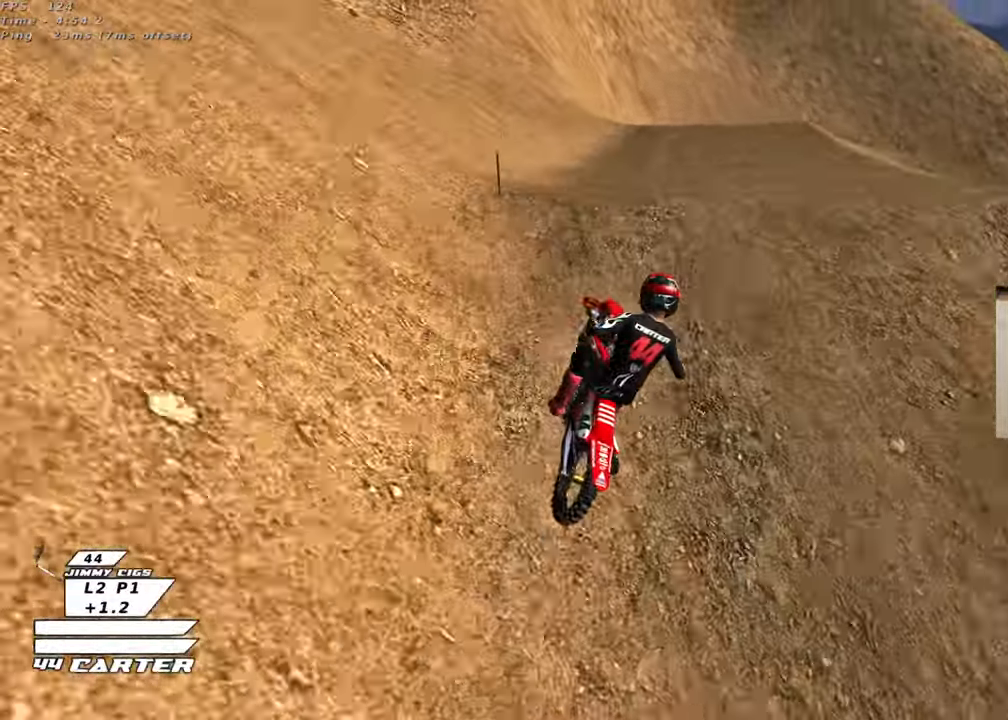
{"dt_ms": 1000, "buttons": ["A", "R2"], "left_stick": "right", "right_stick": "center"}
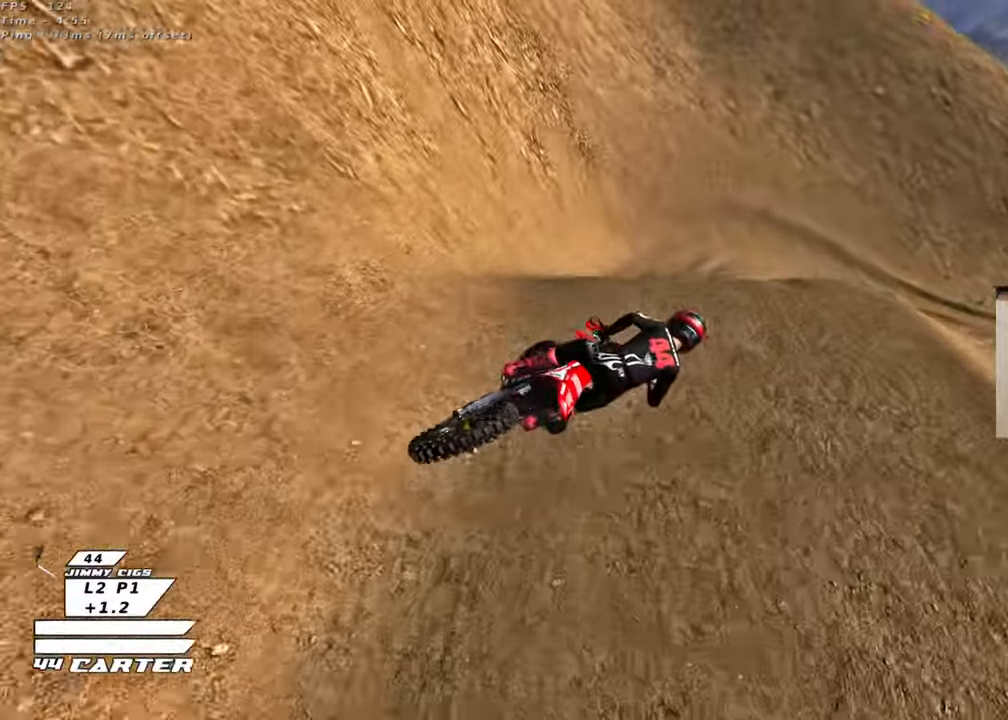
{"dt_ms": 500, "buttons": ["R2"], "left_stick": "center", "right_stick": "down-left", "events": [[117, "A", "up"], [117, "left_stick", "center"], [467, "right_stick", "down-left"]]}
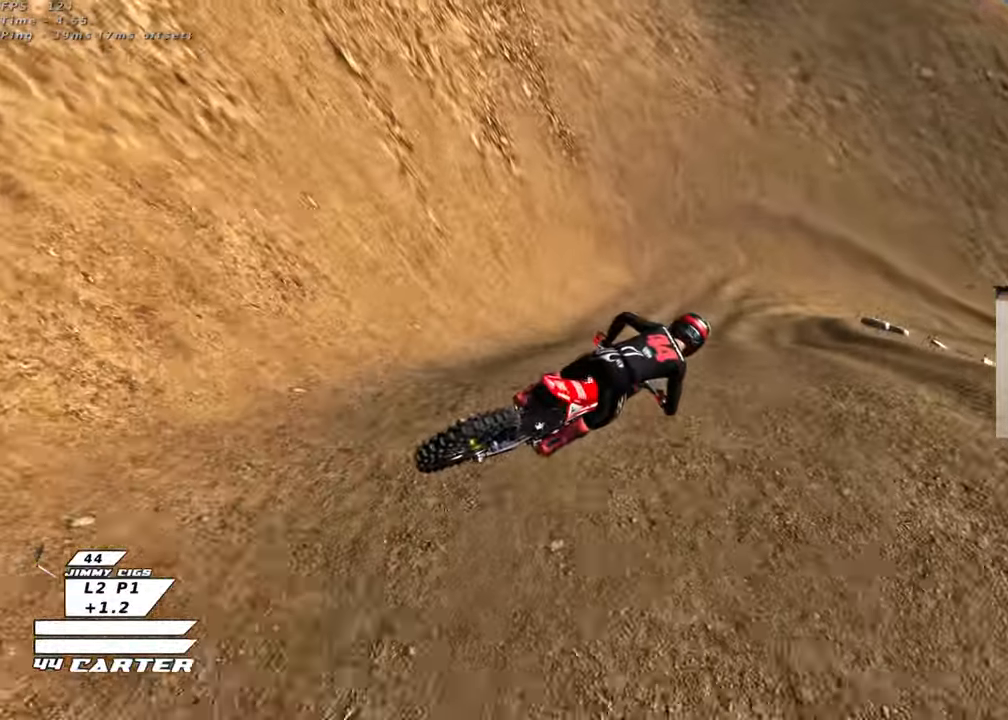
{"dt_ms": 500, "buttons": ["R2"], "left_stick": "up", "right_stick": "center", "events": [[117, "R3", "down"], [283, "left_stick", "up-right"], [333, "R3", "up"], [417, "right_stick", "center"], [433, "left_stick", "up"]]}
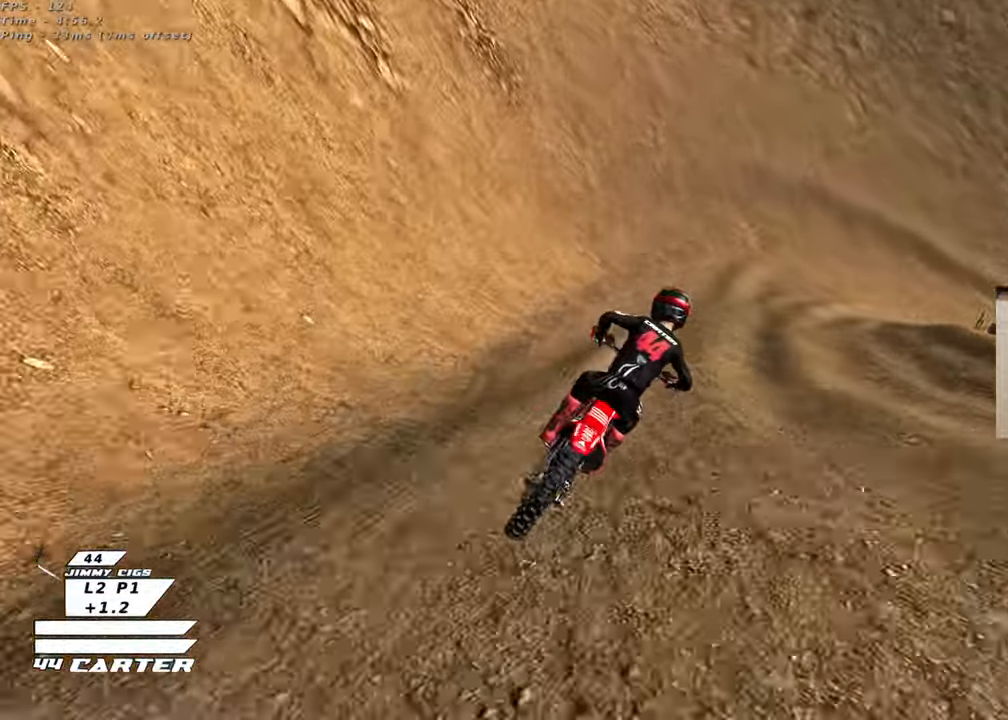
{"dt_ms": 500, "buttons": ["X", "L2"], "left_stick": "down-right", "right_stick": "center", "events": [[33, "left_stick", "up-left"], [67, "X", "down"], [133, "left_stick", "center"], [183, "X", "up"], [267, "X", "down"], [317, "R2", "up"], [333, "L2", "down"], [367, "X", "up"], [367, "left_stick", "down-right"], [450, "X", "down"]]}
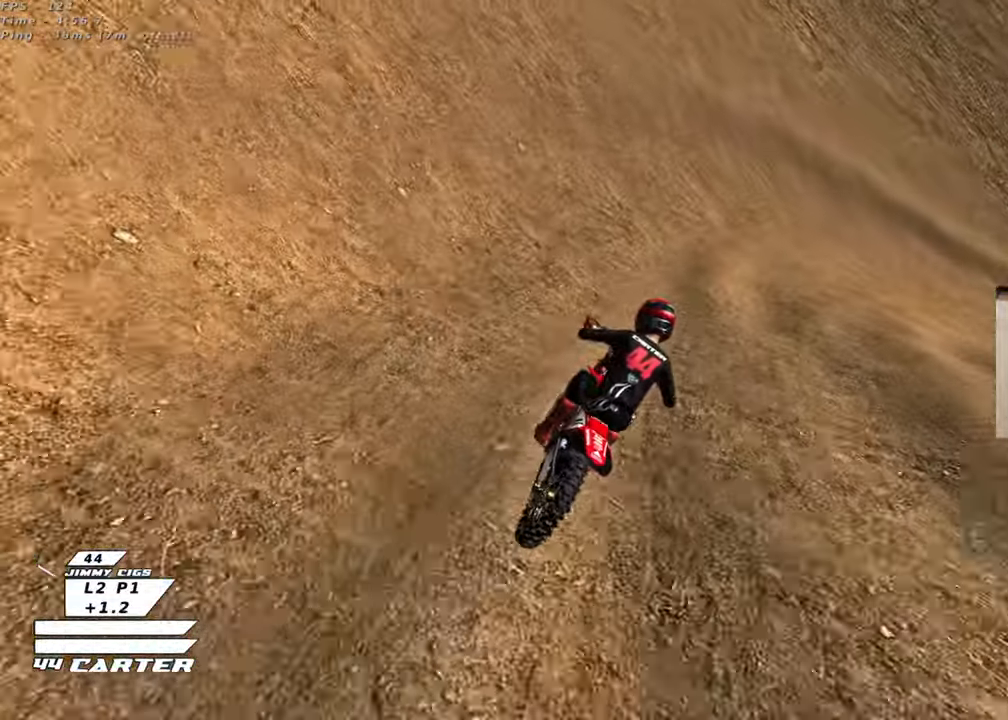
{"dt_ms": 500, "buttons": ["X", "L2"], "left_stick": "right", "right_stick": "center", "events": [[33, "X", "up"], [133, "X", "down"], [150, "left_stick", "right"], [217, "X", "up"], [300, "X", "down"], [383, "X", "up"], [467, "X", "down"]]}
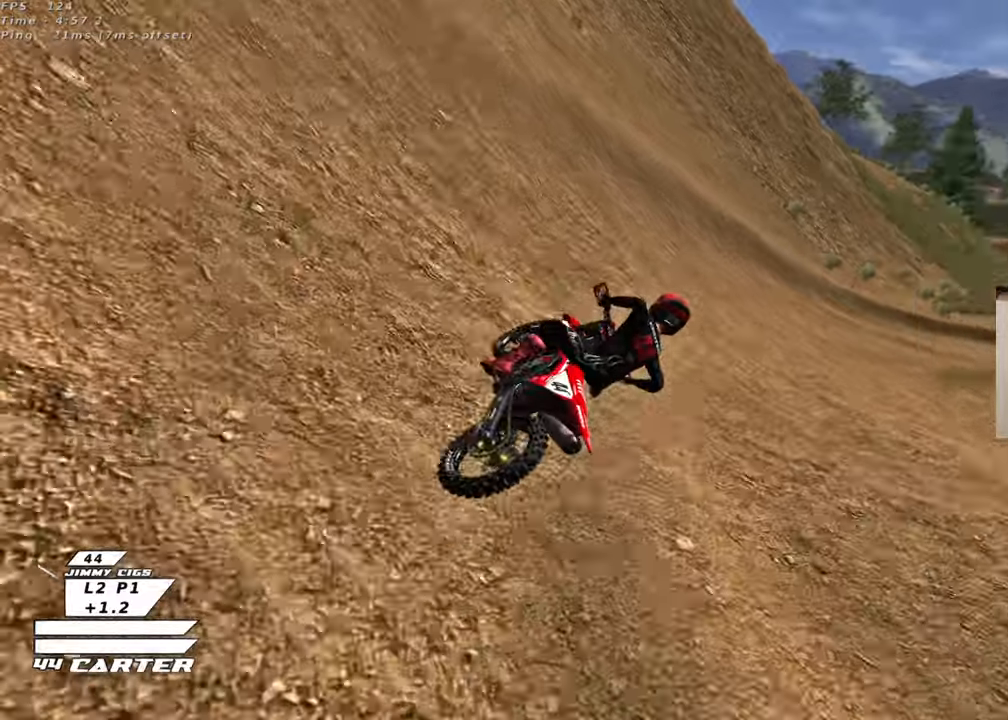
{"dt_ms": 500, "buttons": ["R2", "R3"], "left_stick": "up-right", "right_stick": "center", "events": [[50, "X", "up"], [233, "L2", "up"], [267, "R3", "down"], [267, "left_stick", "up-right"], [267, "right_stick", "left"], [283, "R2", "down"], [433, "right_stick", "center"]]}
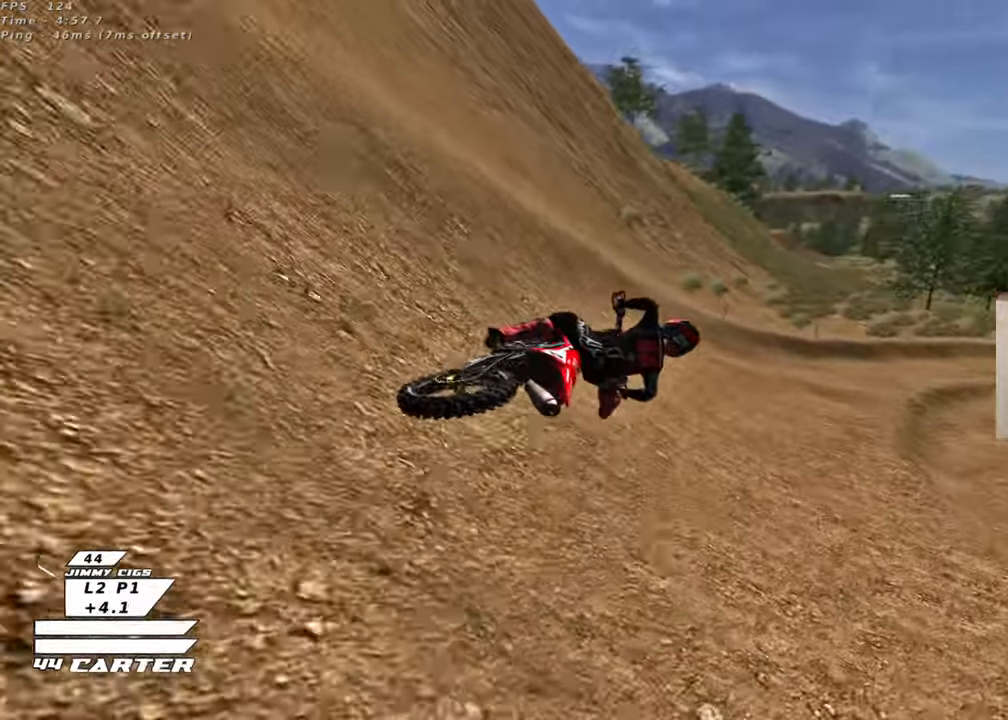
{"dt_ms": 500, "buttons": ["A", "R2"], "left_stick": "up", "right_stick": "center", "events": [[117, "left_stick", "center"], [183, "R3", "up"], [233, "left_stick", "up-right"], [383, "A", "down"], [383, "left_stick", "up"]]}
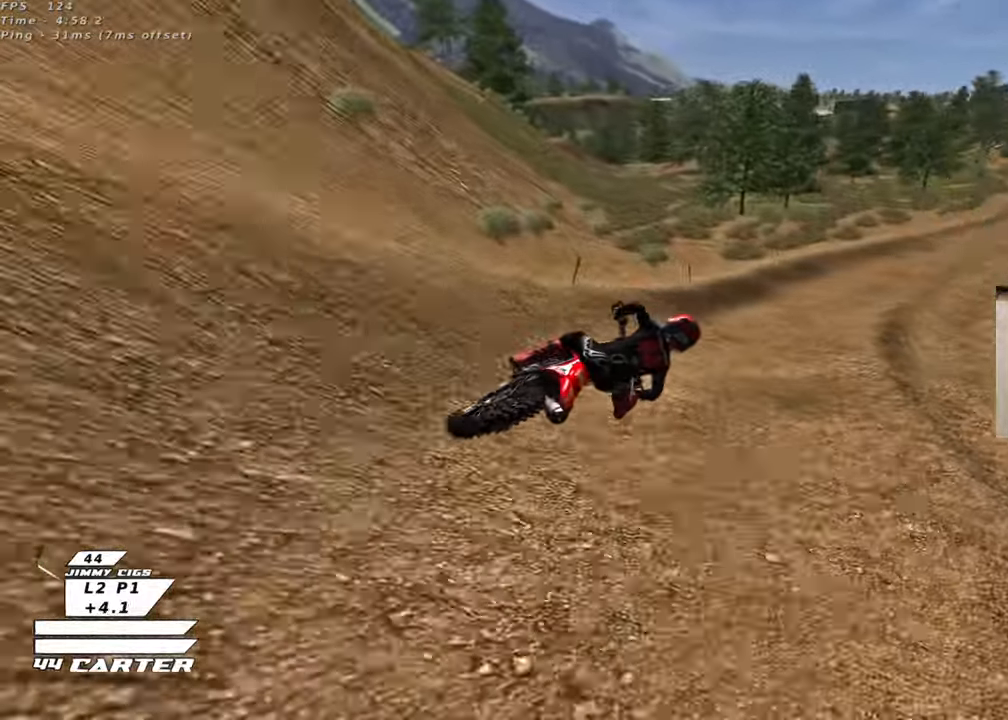
{"dt_ms": 500, "buttons": ["A", "R2"], "left_stick": "left", "right_stick": "center", "events": [[17, "A", "up"], [17, "left_stick", "up-right"], [100, "A", "down"], [167, "left_stick", "center"], [267, "A", "up"], [367, "A", "down"], [450, "left_stick", "left"]]}
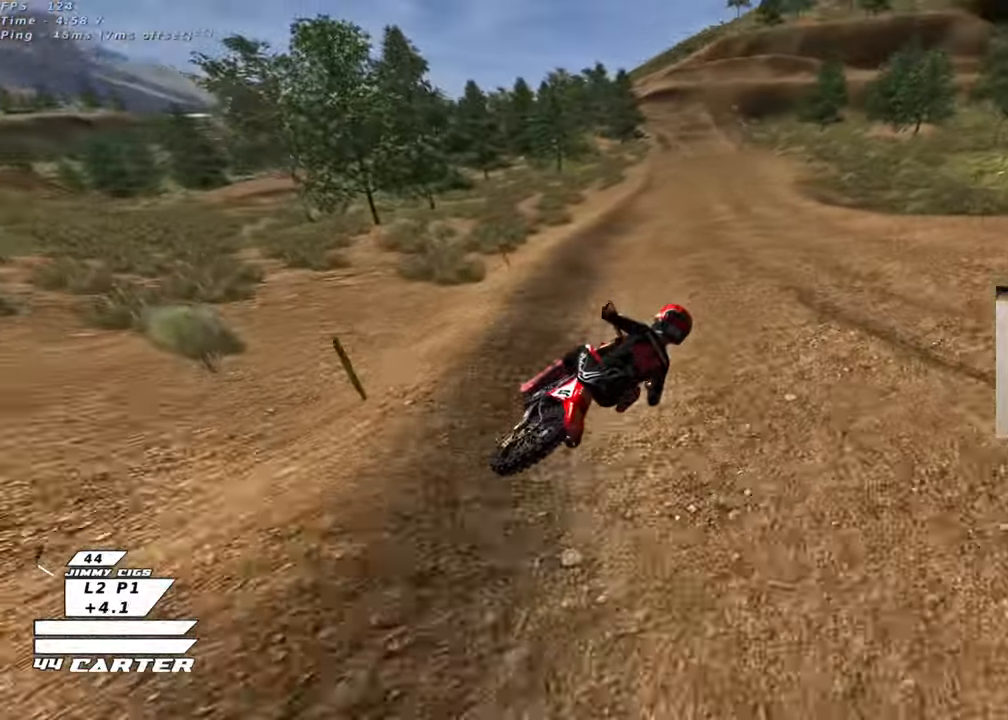
{"dt_ms": 500, "buttons": ["R2"], "left_stick": "up", "right_stick": "center", "events": [[33, "A", "up"], [117, "left_stick", "down-left"], [250, "A", "down"], [400, "A", "up"], [500, "left_stick", "up"]]}
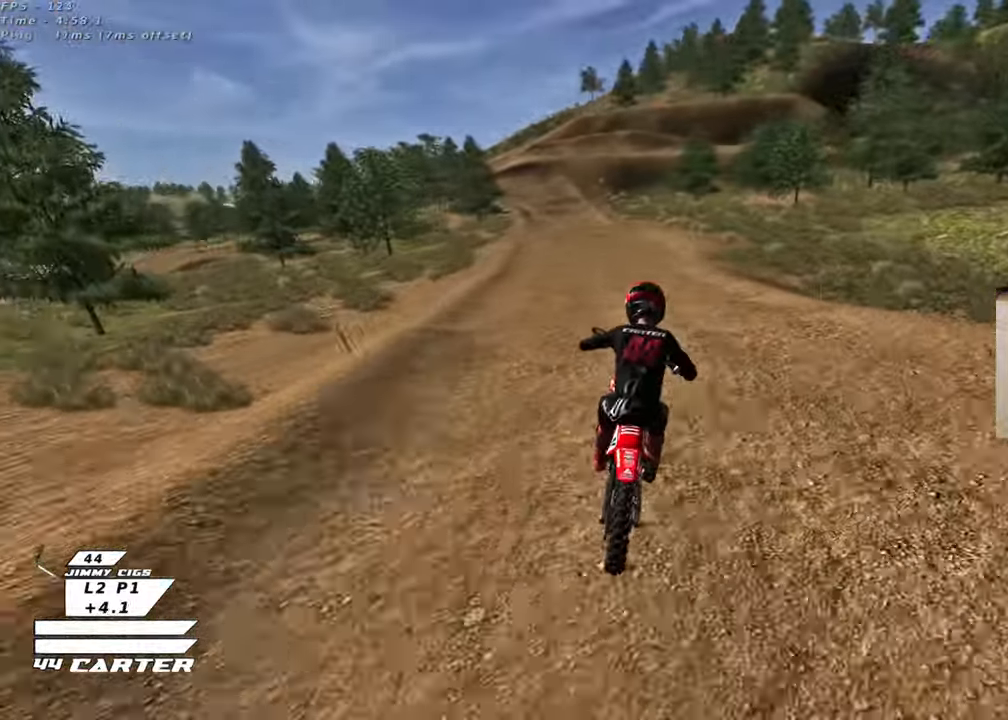
{"dt_ms": 500, "buttons": ["R2"], "left_stick": "up", "right_stick": "center", "events": []}
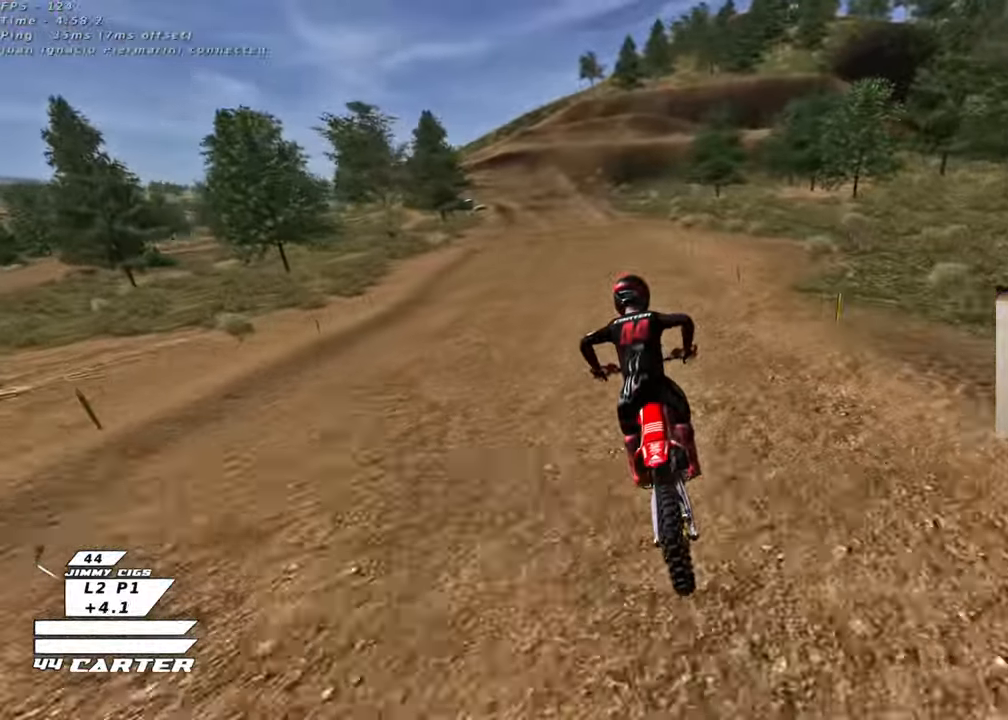
{"dt_ms": 500, "buttons": ["A", "R2"], "left_stick": "center", "right_stick": "center", "events": [[17, "A", "down"], [167, "left_stick", "center"], [200, "A", "up"], [250, "A", "down"], [417, "A", "up"], [500, "A", "down"]]}
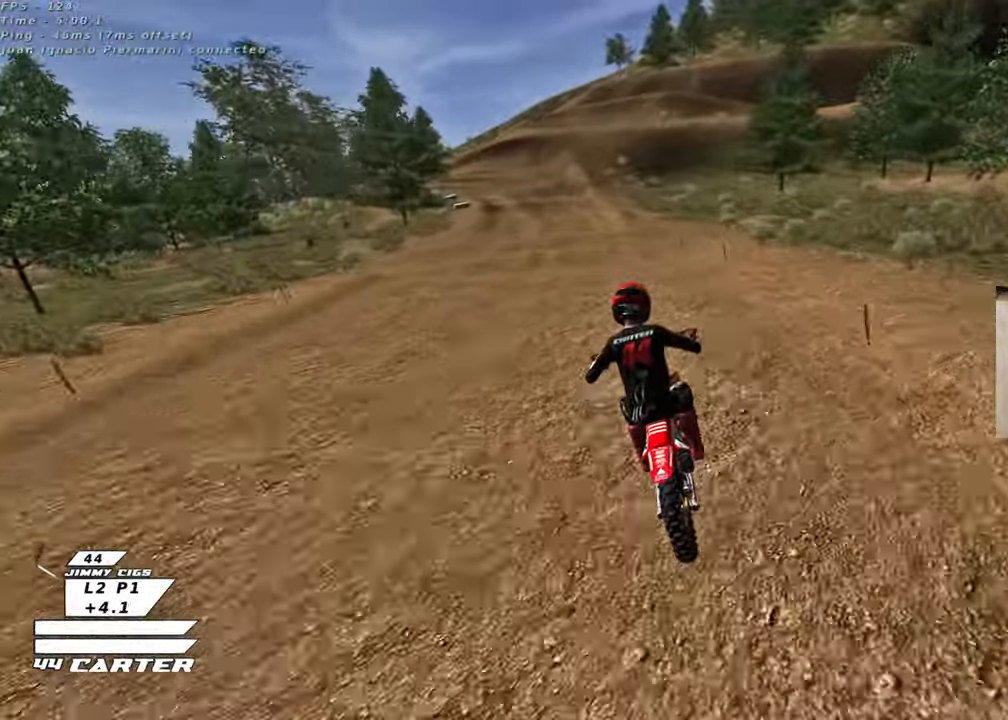
{"dt_ms": 500, "buttons": ["R2"], "left_stick": "center", "right_stick": "center", "events": [[167, "A", "up"], [250, "A", "down"], [417, "A", "up"]]}
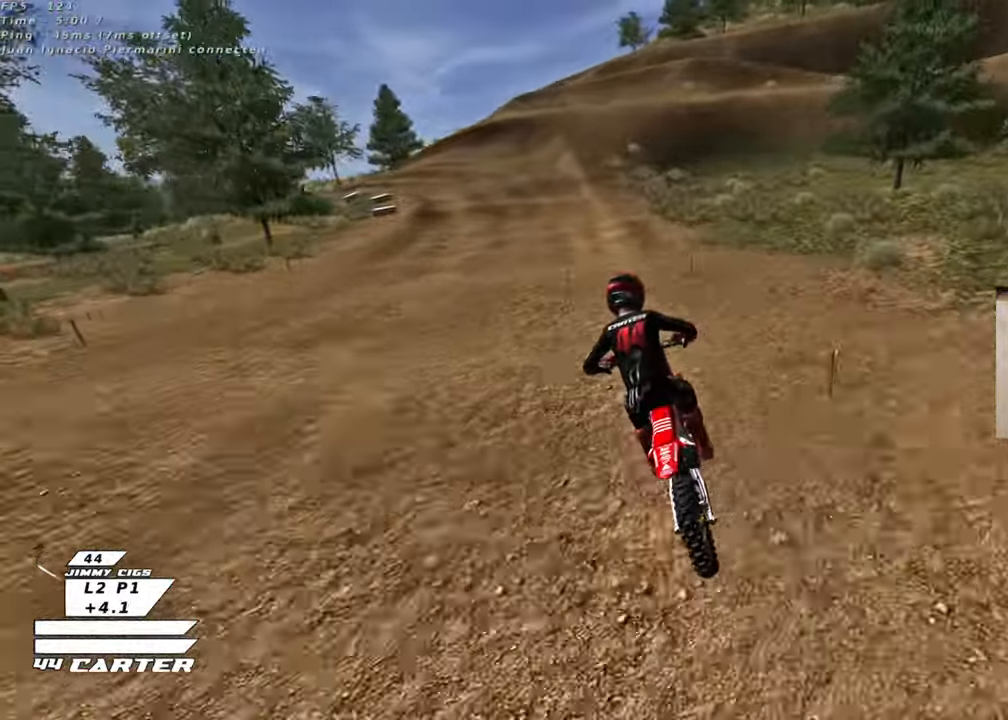
{"dt_ms": 500, "buttons": ["X", "L2"], "left_stick": "down", "right_stick": "center", "events": [[117, "X", "down"], [183, "L2", "down"], [200, "R2", "up"], [217, "X", "up"], [250, "left_stick", "down"], [317, "X", "down"], [333, "L2", "up"], [417, "X", "up"], [433, "L2", "down"], [483, "X", "down"]]}
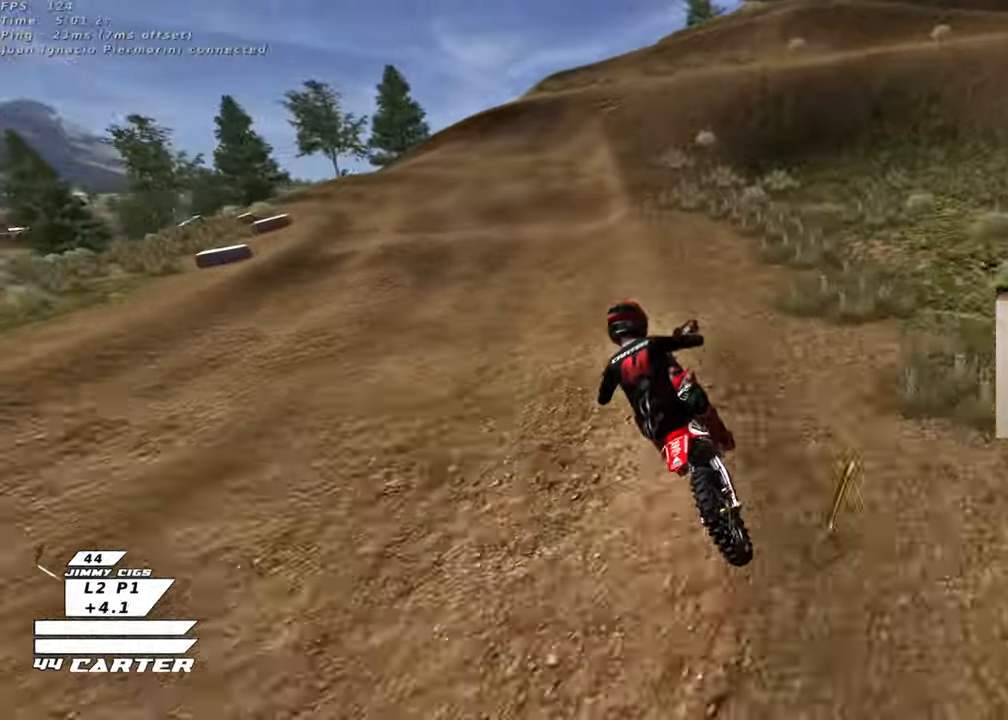
{"dt_ms": 500, "buttons": ["L2"], "left_stick": "down", "right_stick": "center", "events": [[67, "L2", "up"], [67, "X", "up"], [183, "X", "down"], [267, "X", "up"], [383, "X", "down"], [417, "L2", "down"], [467, "X", "up"]]}
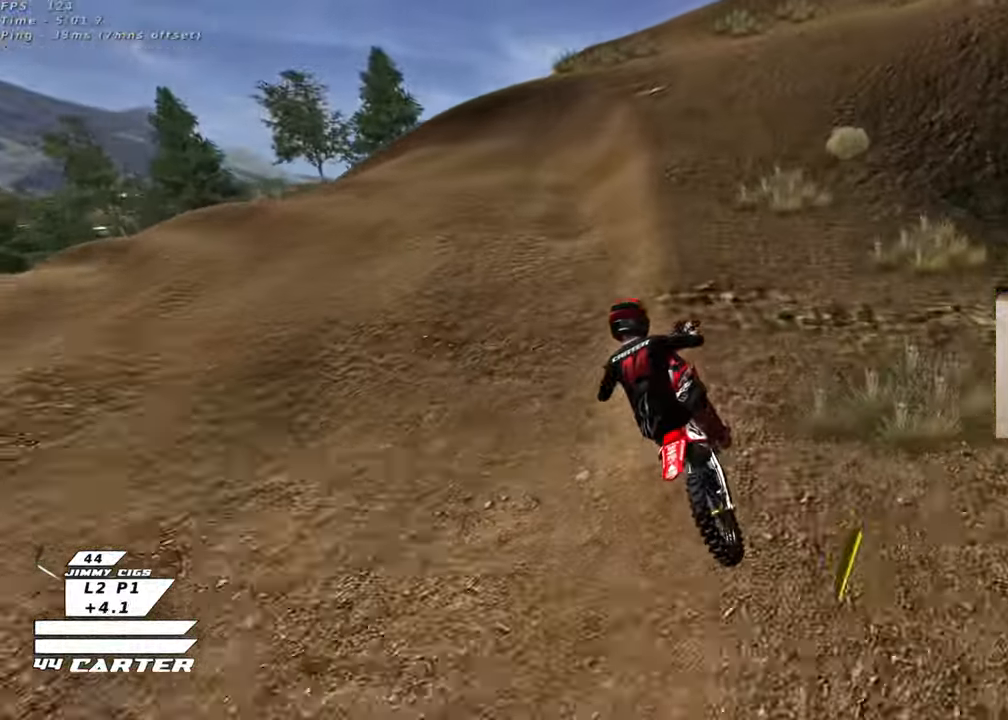
{"dt_ms": 500, "buttons": ["L2", "R2"], "left_stick": "down-left", "right_stick": "center", "events": [[50, "left_stick", "down-left"], [67, "X", "down"], [150, "X", "up"], [250, "X", "down"], [350, "X", "up"], [500, "R2", "down"]]}
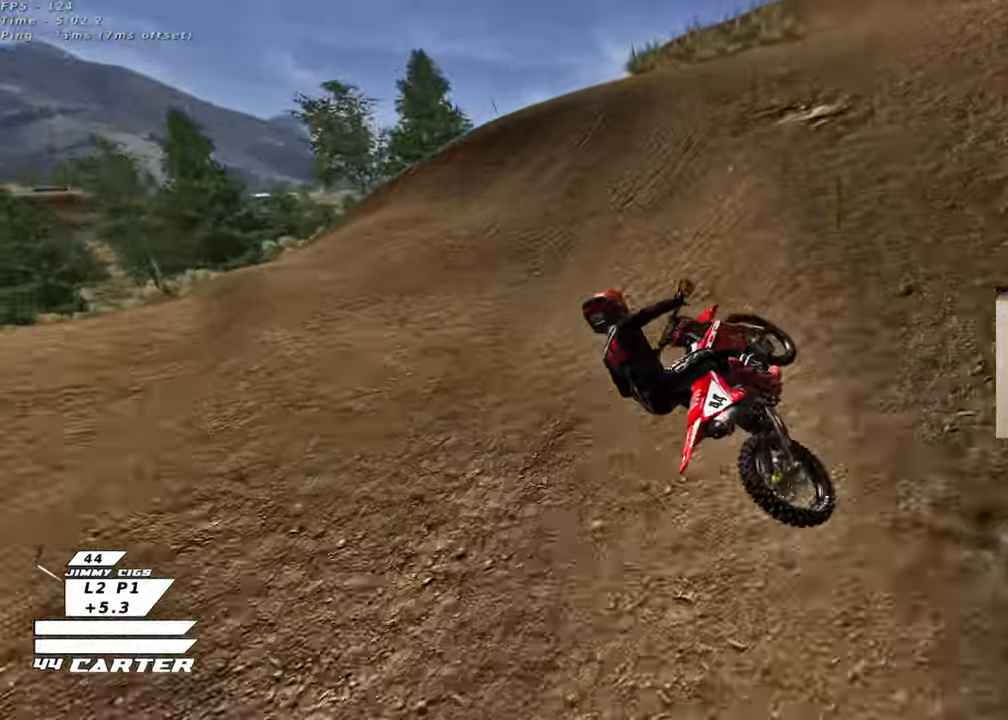
{"dt_ms": 500, "buttons": ["R2", "R3"], "left_stick": "up-left", "right_stick": "left", "events": [[17, "left_stick", "left"], [50, "L2", "up"], [150, "R2", "up"], [217, "left_stick", "center"], [367, "left_stick", "up-left"], [383, "R2", "down"], [433, "R3", "down"], [450, "right_stick", "left"]]}
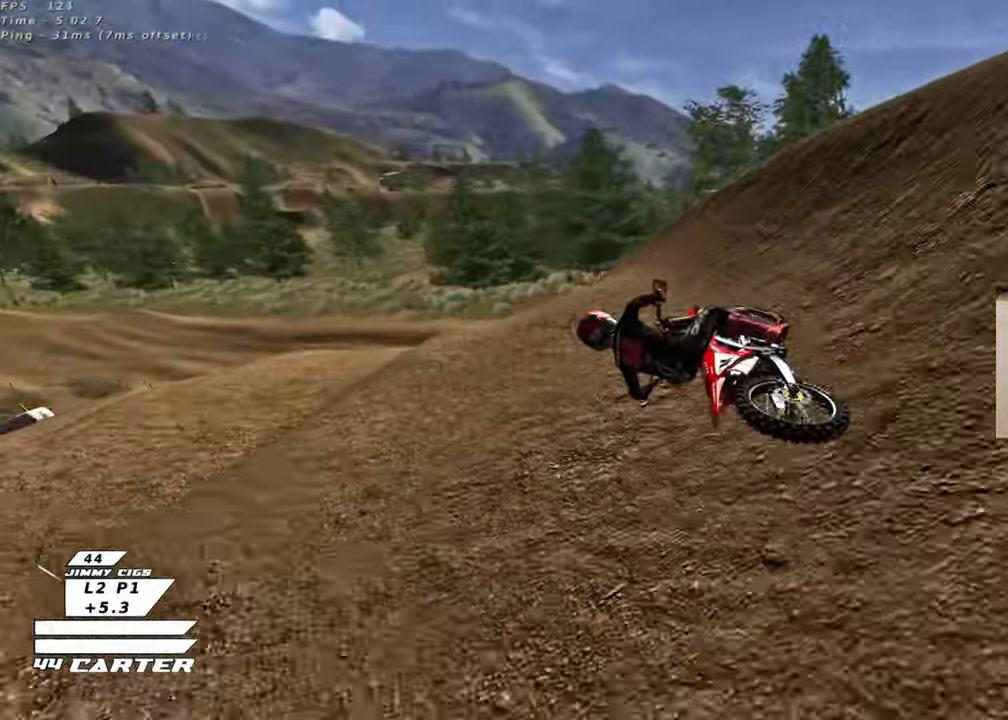
{"dt_ms": 500, "buttons": ["R2", "R3"], "left_stick": "center", "right_stick": "down-left", "events": [[17, "R2", "up"], [100, "left_stick", "center"], [100, "right_stick", "down-left"], [183, "R2", "down"]]}
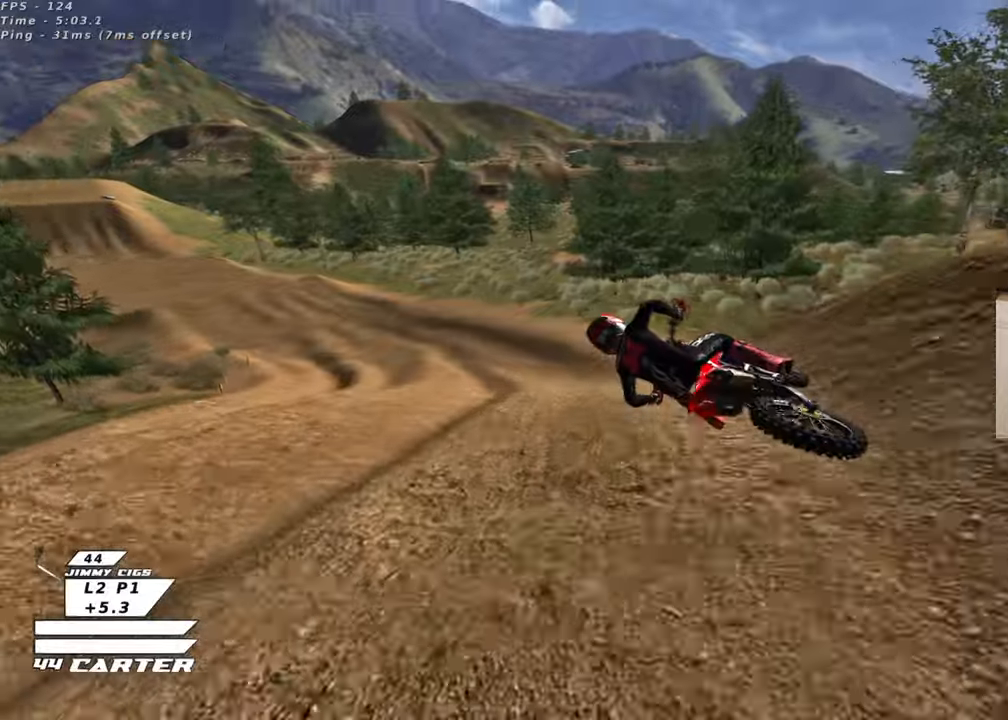
{"dt_ms": 500, "buttons": [], "left_stick": "up", "right_stick": "center", "events": [[17, "R3", "up"], [117, "left_stick", "up"], [117, "right_stick", "center"], [217, "R2", "up"]]}
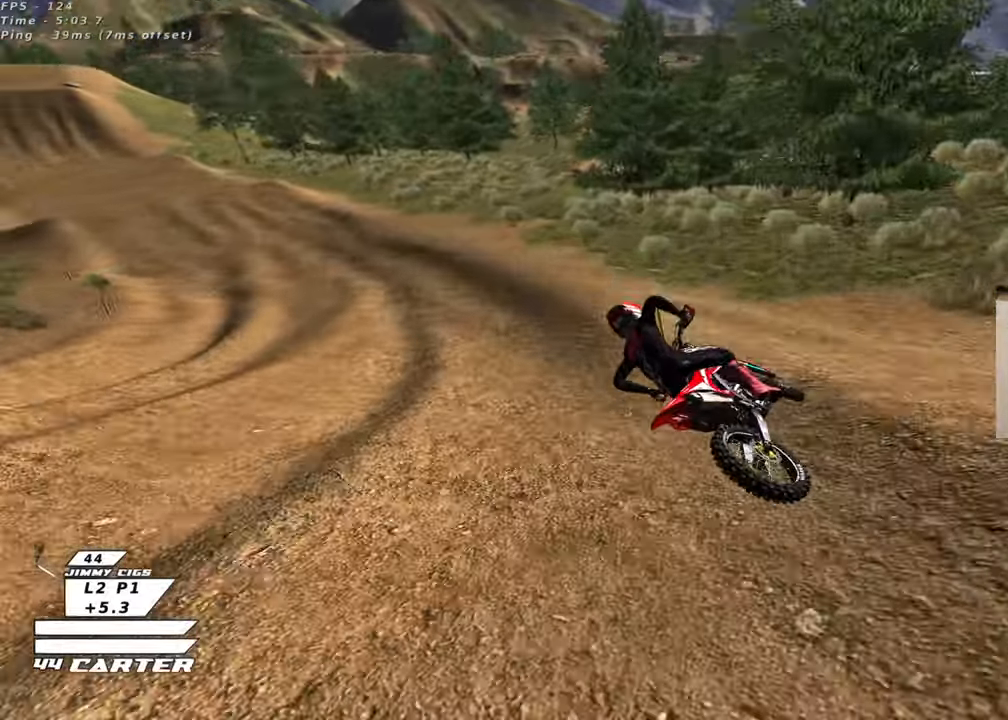
{"dt_ms": 500, "buttons": ["A", "R2"], "left_stick": "up", "right_stick": "center", "events": [[33, "R2", "down"], [417, "A", "down"]]}
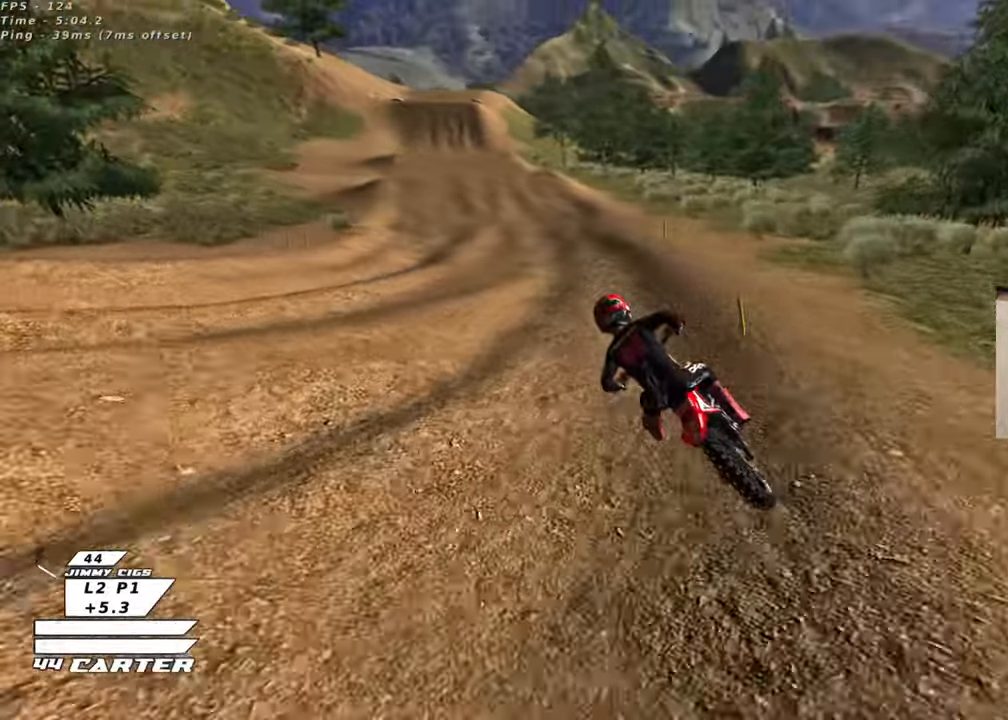
{"dt_ms": 500, "buttons": ["A", "R2"], "left_stick": "center", "right_stick": "center", "events": [[67, "A", "up"], [117, "A", "down"], [283, "A", "up"], [350, "A", "down"], [400, "left_stick", "center"]]}